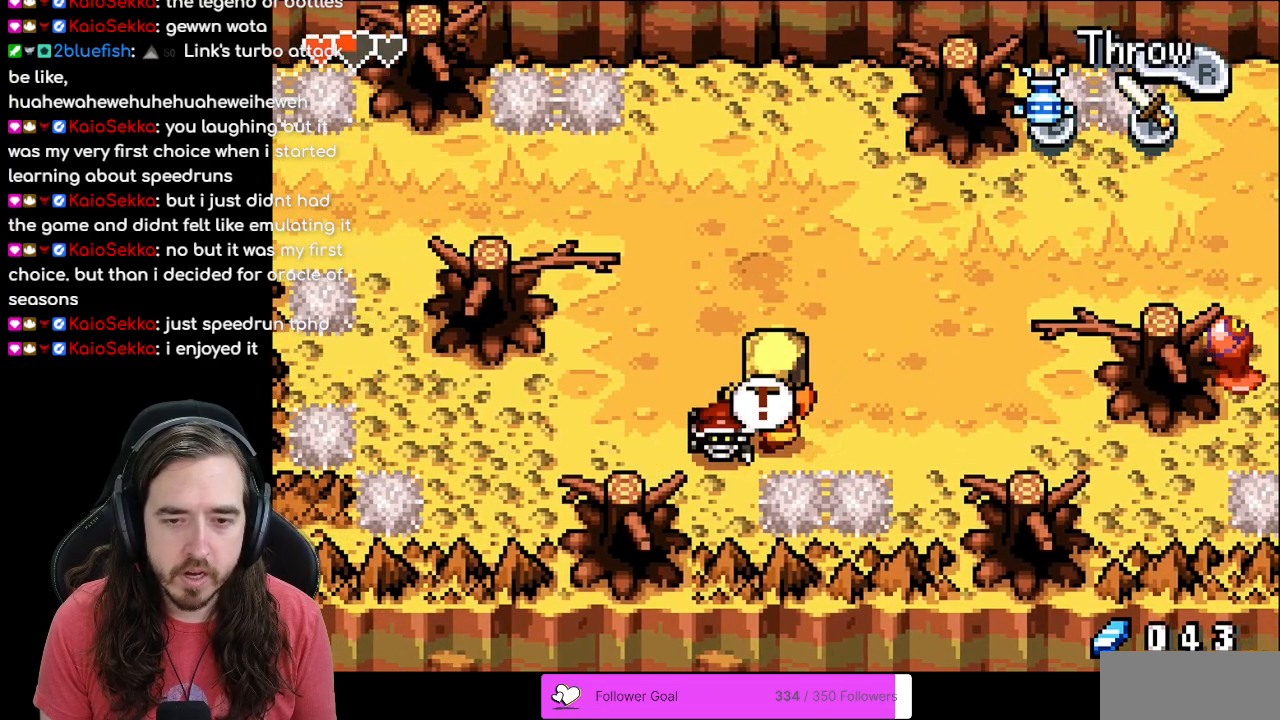
Gameplay with a controller (Nintendo layout); each line is a JSON object with the inputs held at the frame after it. "events" lists button and stick changes between this image and that frame as [ms after this image, input, new state], when the widget could be followed in between. Not read: L3 R3.
{"buttons": ["R1", "DPAD_LEFT"], "events": [[417, "DPAD_RIGHT", "up"], [450, "DPAD_LEFT", "down"], [483, "R1", "down"]]}
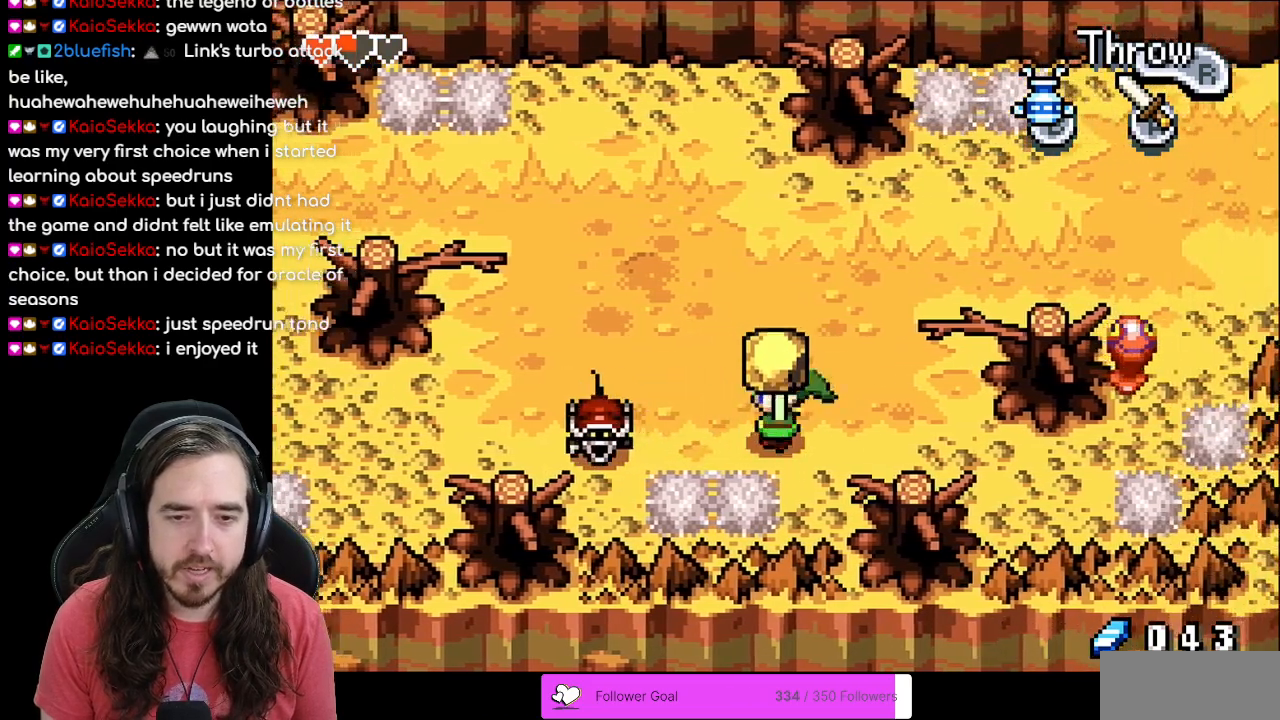
{"buttons": ["DPAD_LEFT"], "events": [[100, "DPAD_LEFT", "up"], [150, "R1", "up"], [400, "DPAD_LEFT", "down"]]}
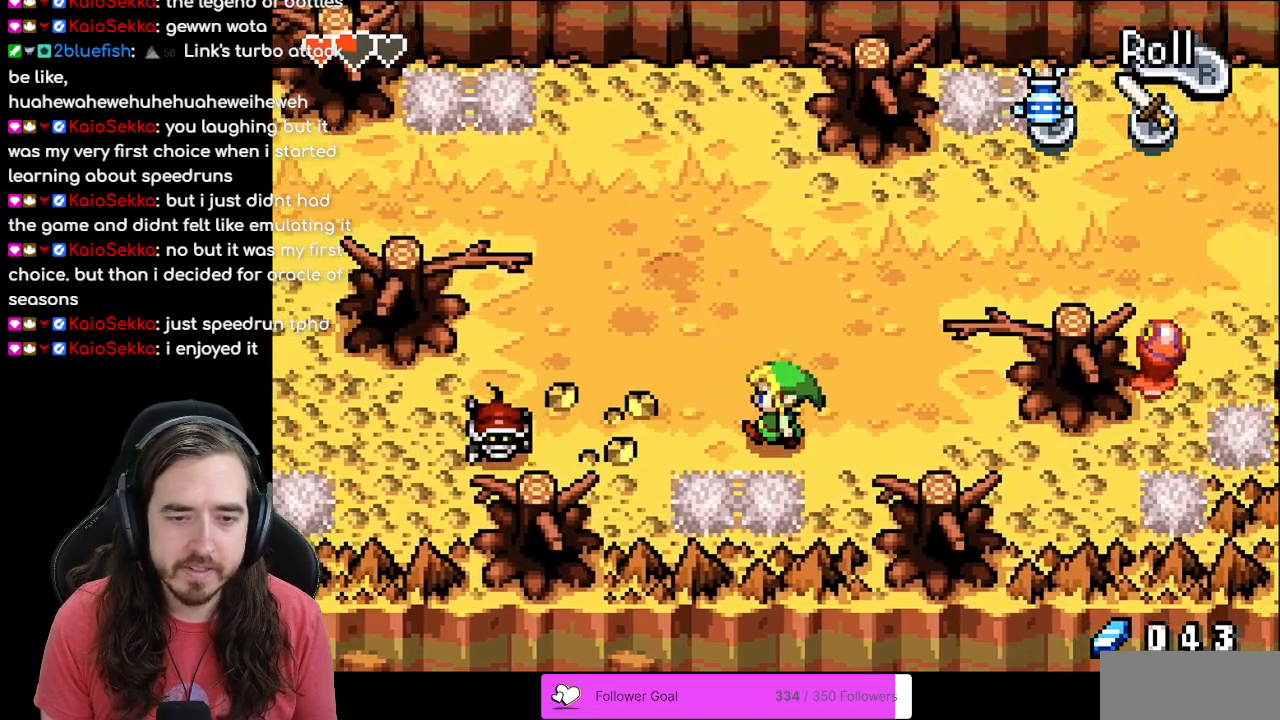
{"buttons": ["DPAD_LEFT"], "events": []}
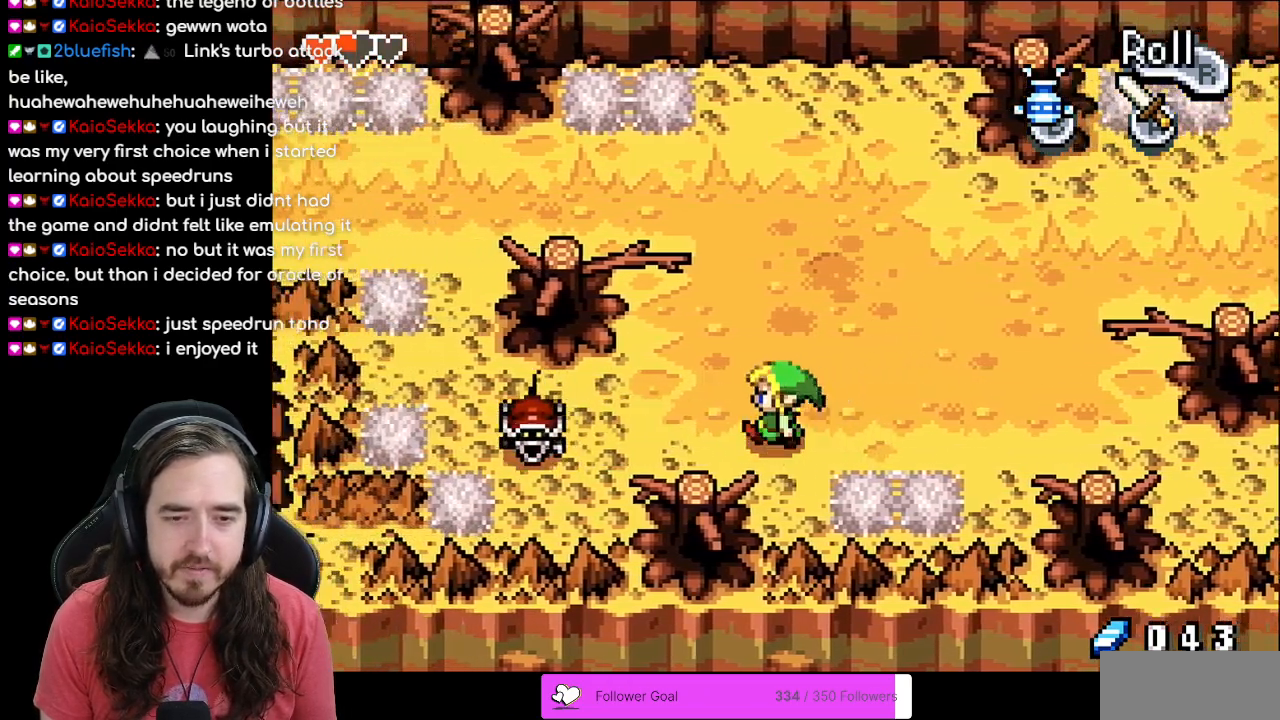
{"buttons": ["DPAD_LEFT"], "events": []}
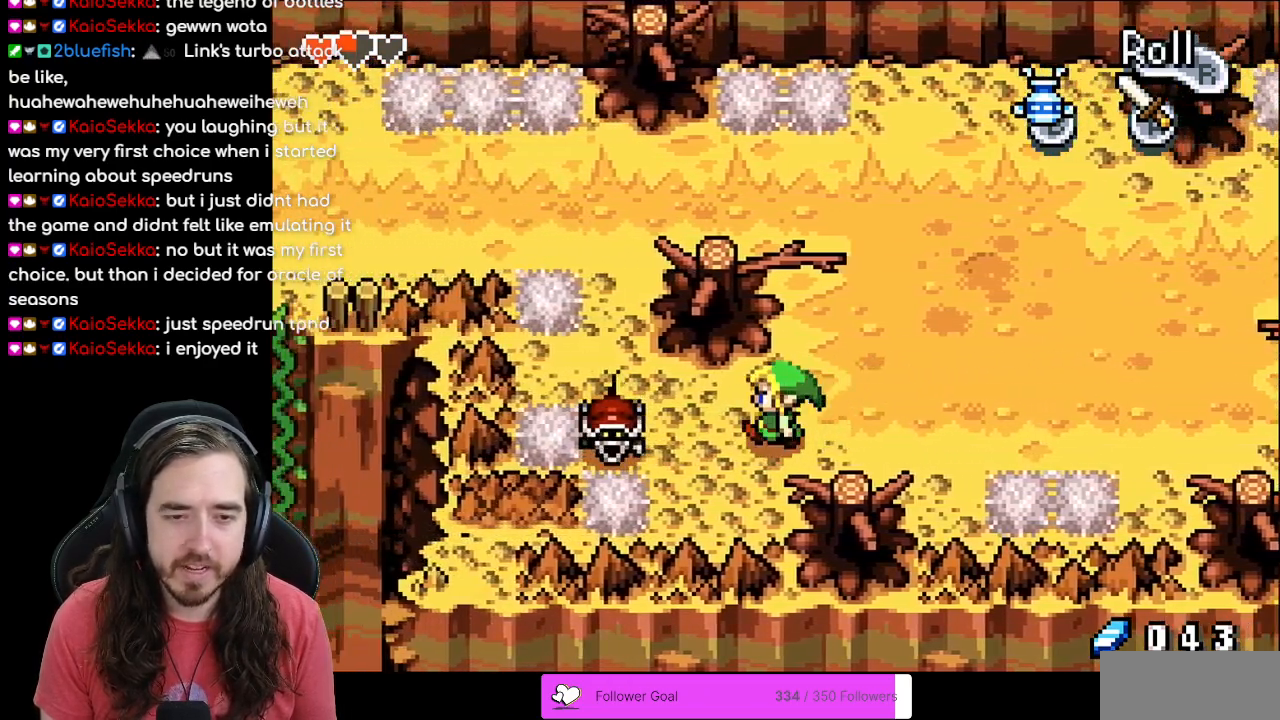
{"buttons": ["DPAD_LEFT"], "events": [[233, "DPAD_LEFT", "up"], [500, "DPAD_LEFT", "down"]]}
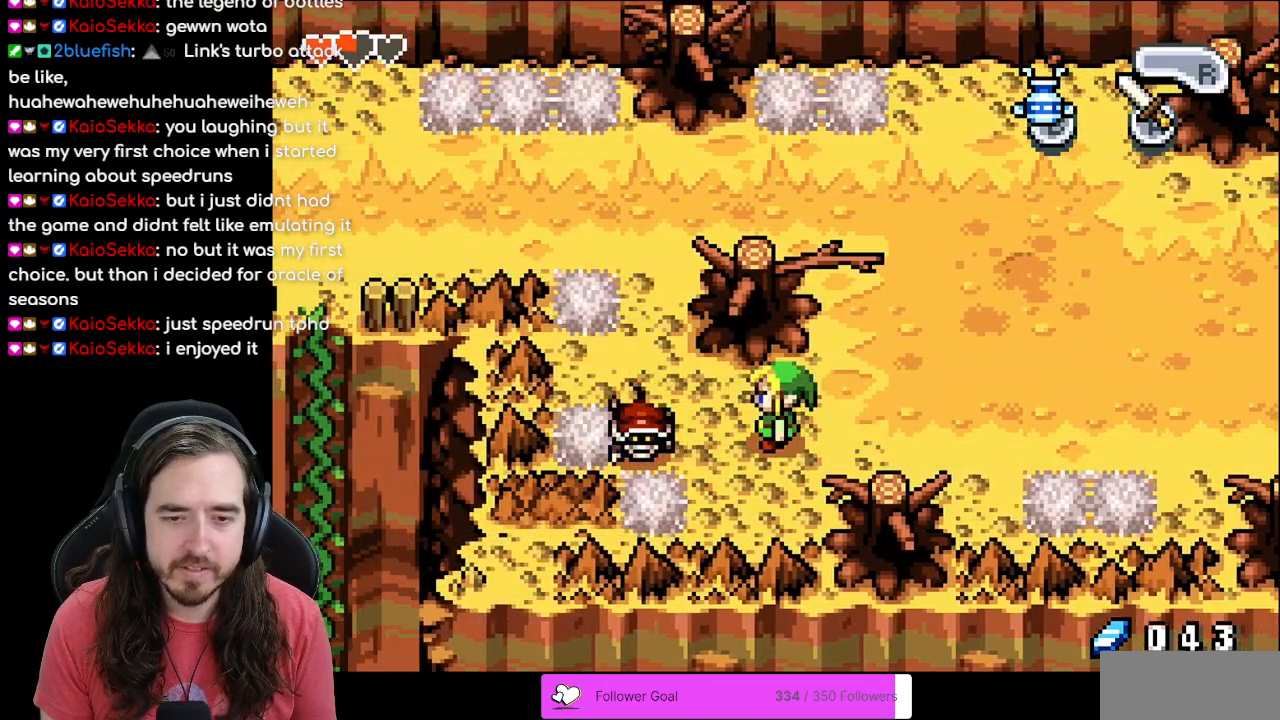
{"buttons": ["A", "DPAD_LEFT"]}
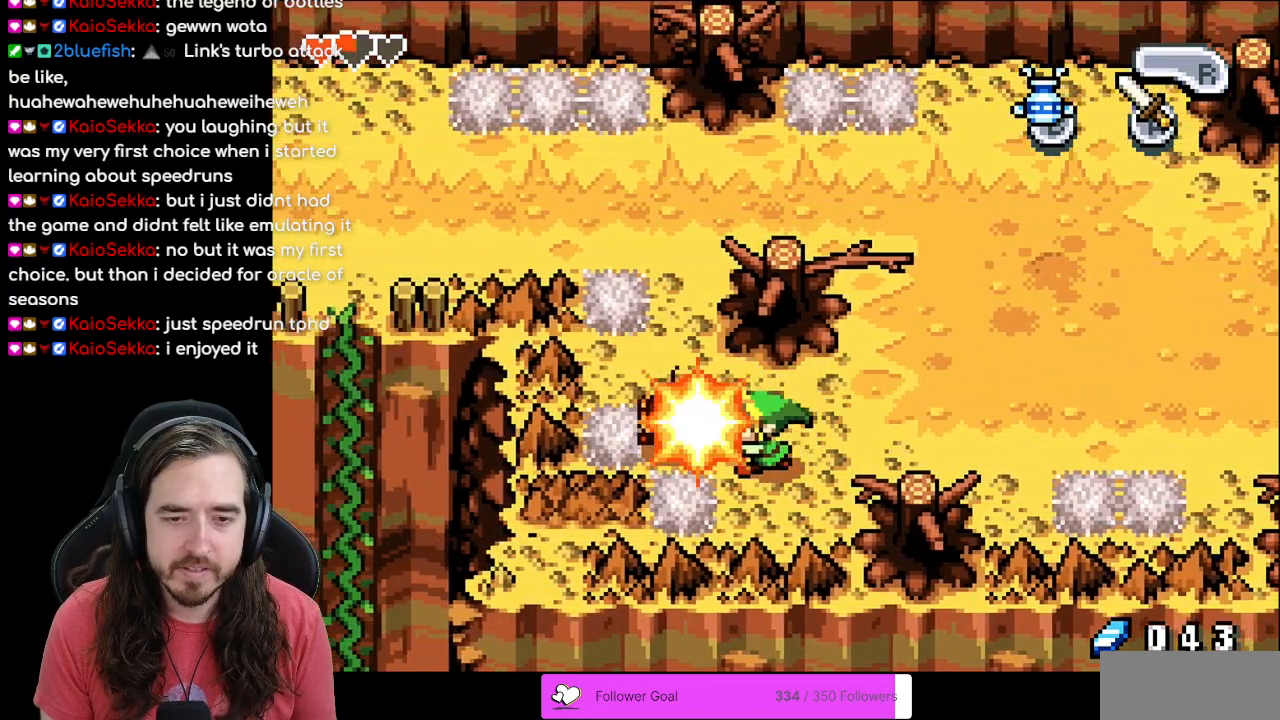
{"buttons": ["A"], "events": [[17, "DPAD_LEFT", "up"]]}
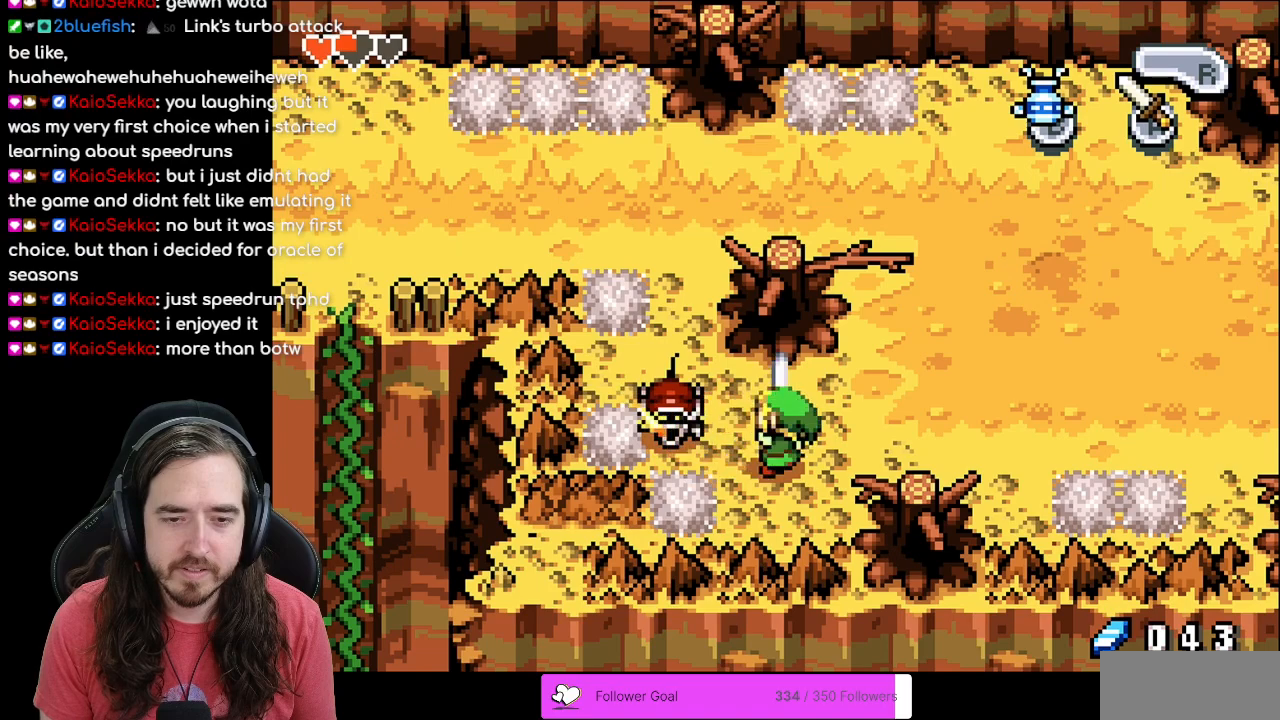
{"buttons": ["DPAD_RIGHT"]}
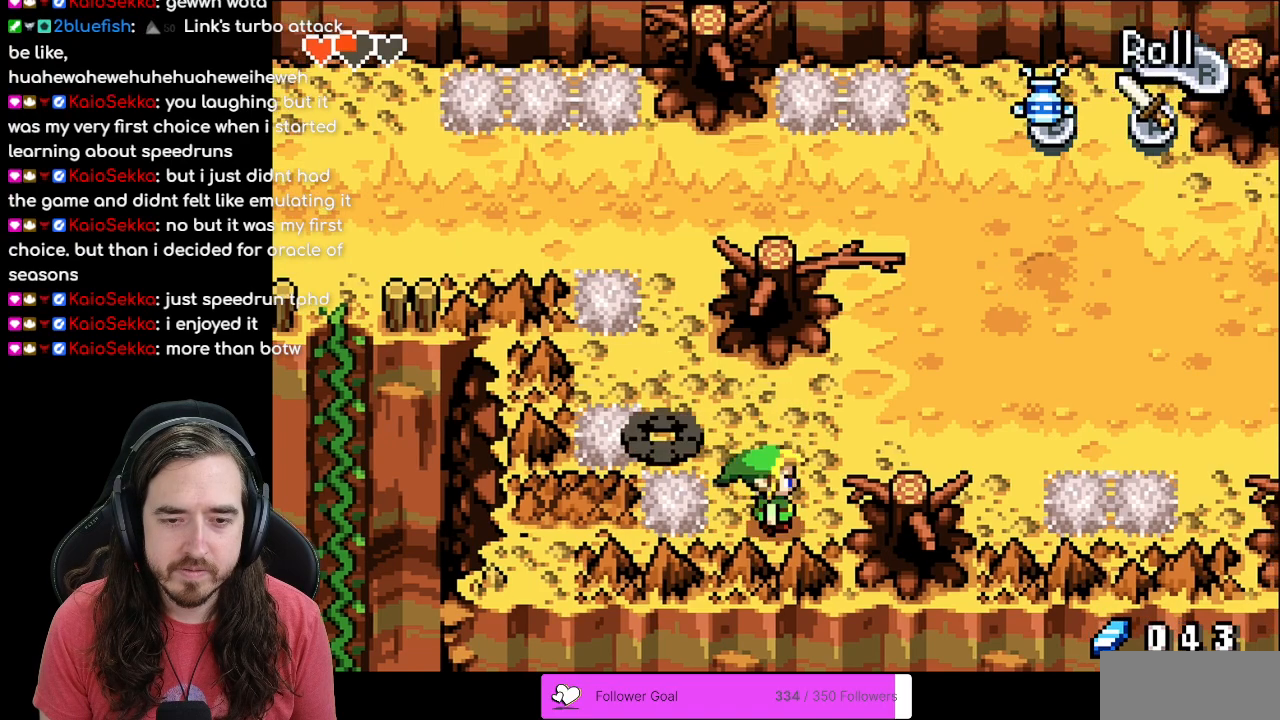
{"buttons": [], "events": [[167, "DPAD_RIGHT", "up"], [283, "DPAD_UP", "down"], [383, "DPAD_LEFT", "down"], [417, "DPAD_UP", "up"], [483, "DPAD_LEFT", "up"]]}
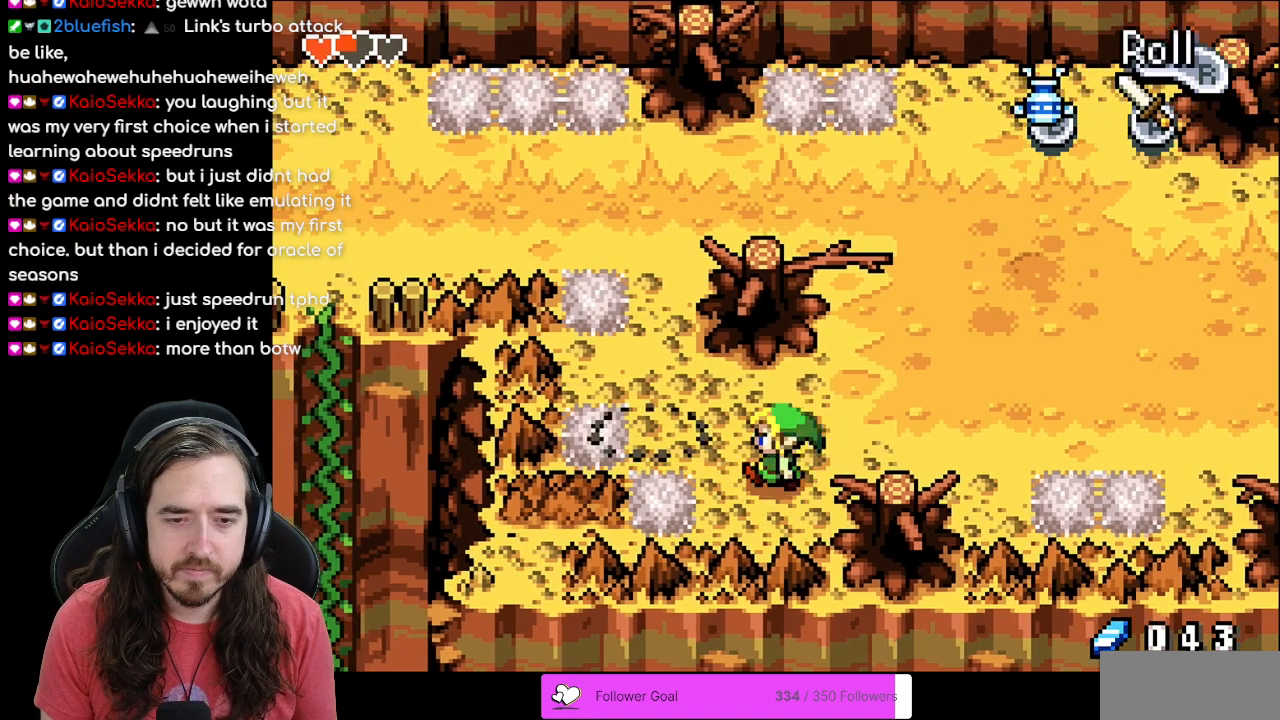
{"buttons": ["DPAD_RIGHT"], "events": [[200, "DPAD_RIGHT", "down"]]}
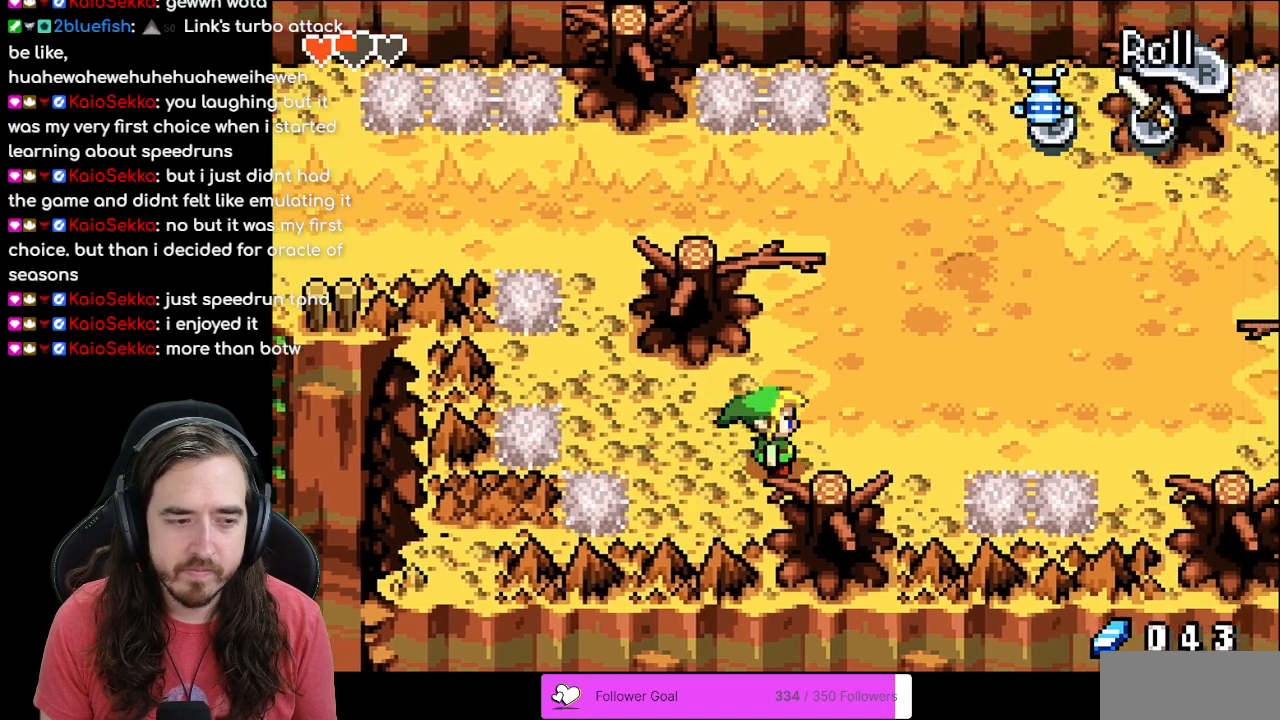
{"buttons": ["DPAD_UP", "DPAD_RIGHT"], "events": [[267, "DPAD_UP", "down"]]}
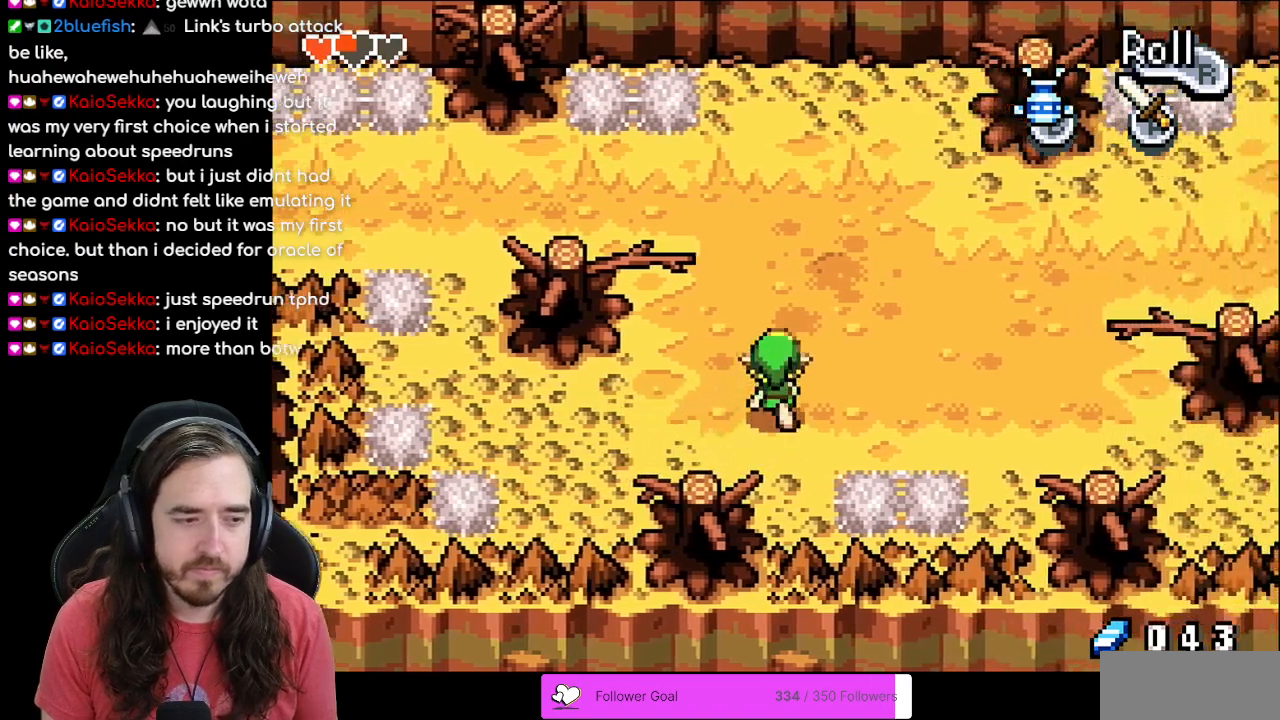
{"buttons": ["DPAD_RIGHT"], "events": [[100, "DPAD_UP", "up"], [333, "DPAD_RIGHT", "up"], [483, "DPAD_RIGHT", "down"]]}
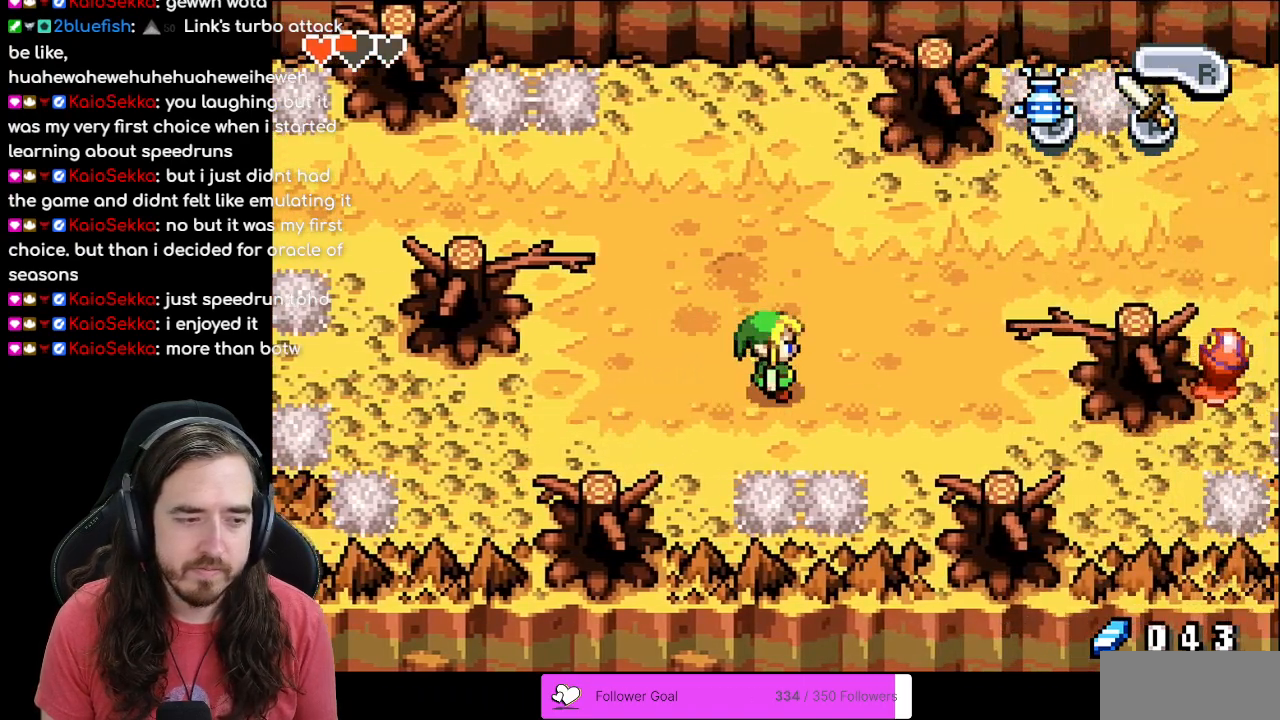
{"buttons": [], "events": [[267, "DPAD_RIGHT", "up"]]}
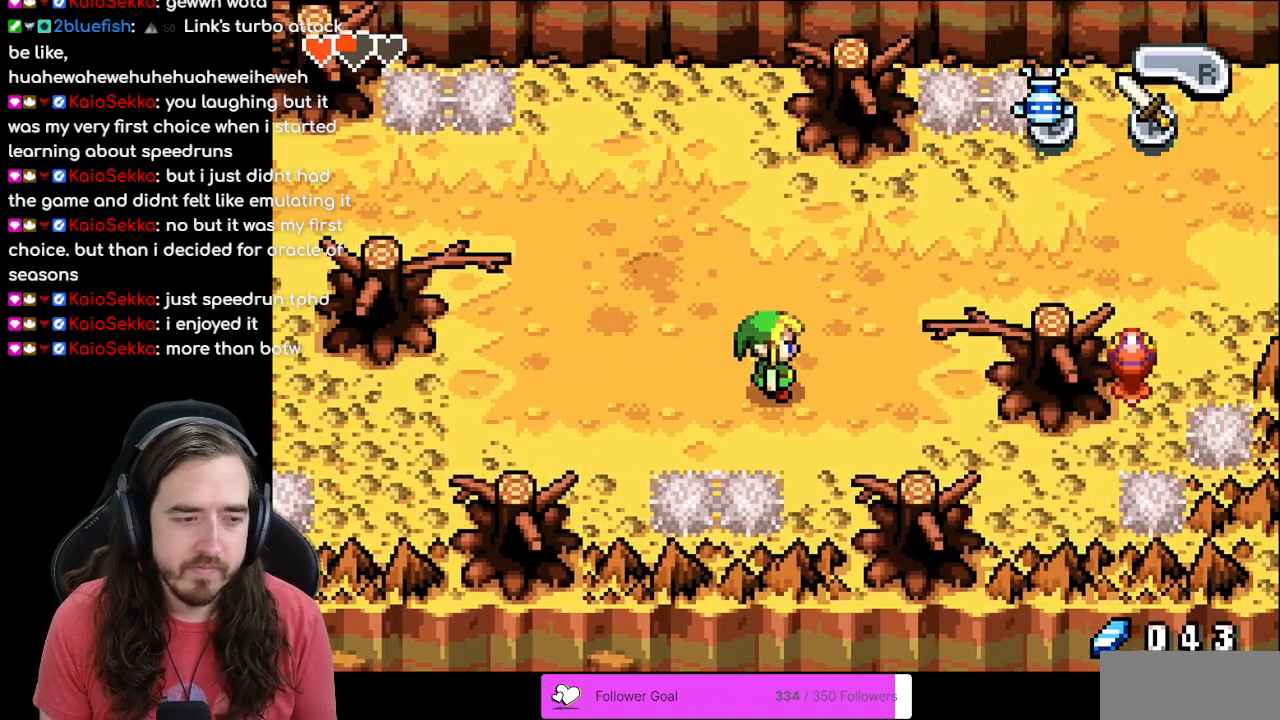
{"buttons": [], "events": []}
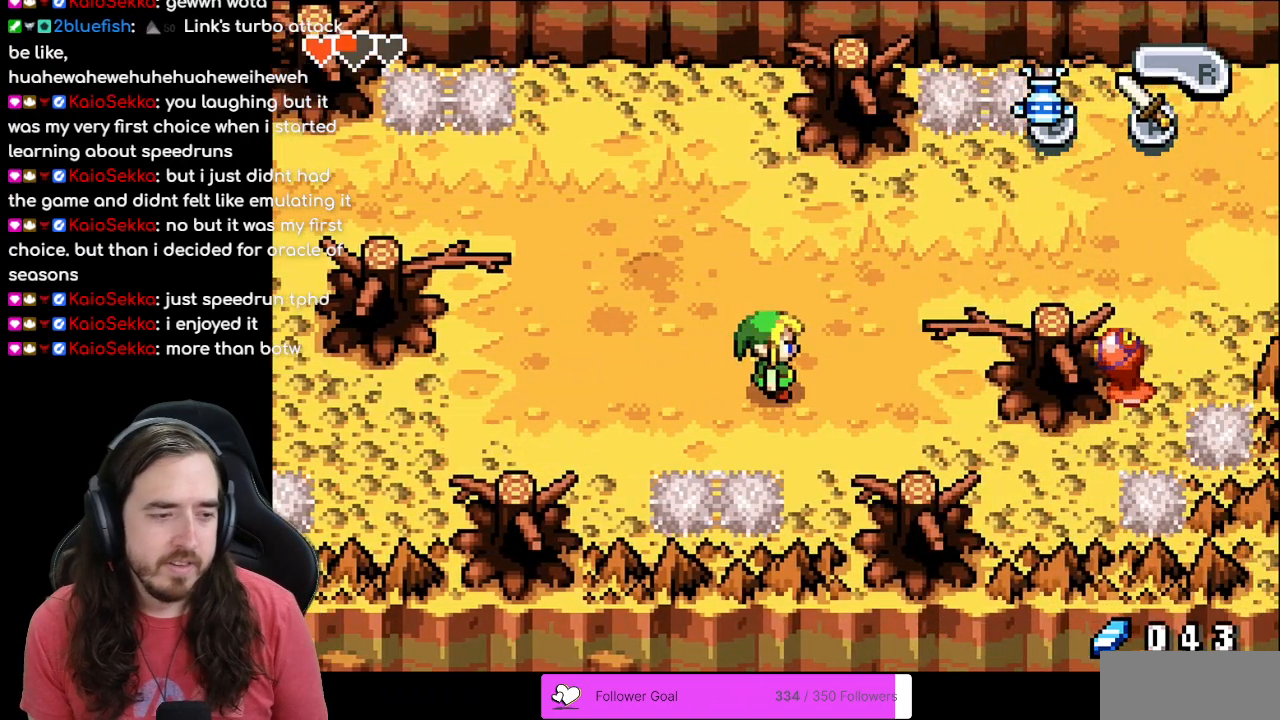
{"buttons": [], "events": []}
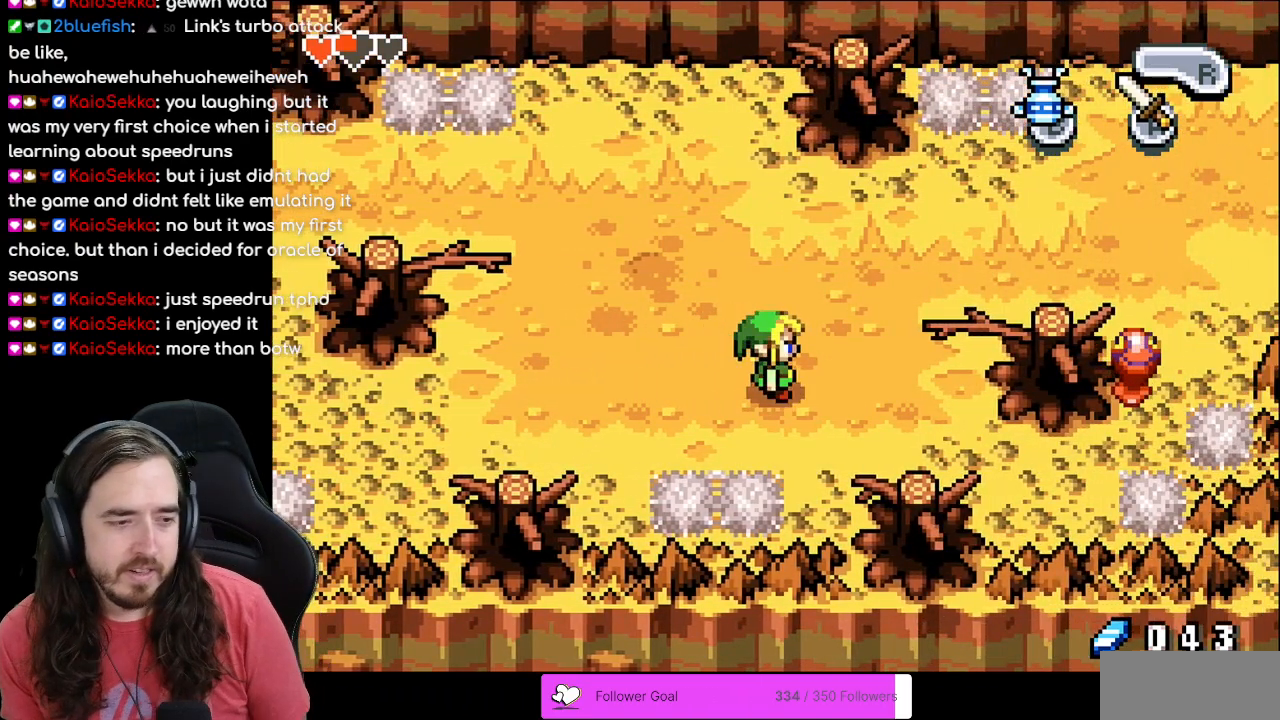
{"buttons": [], "events": []}
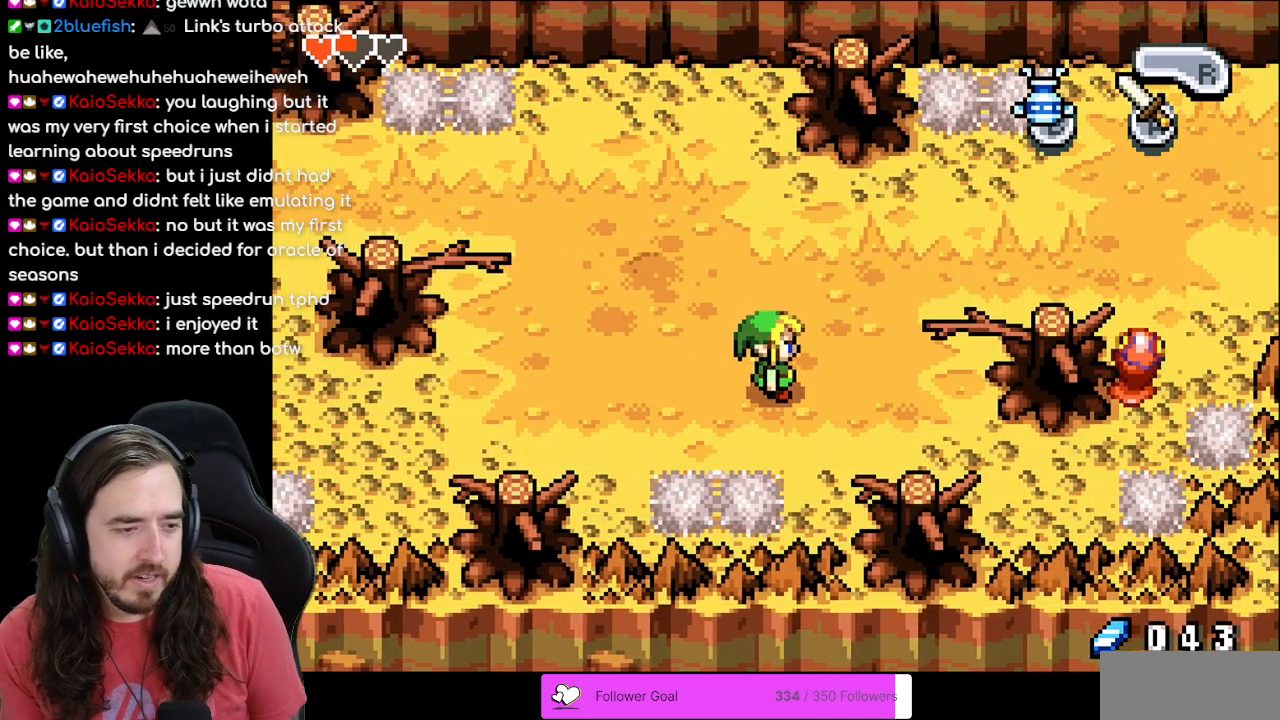
{"buttons": ["DPAD_UP", "DPAD_RIGHT"], "events": [[350, "DPAD_UP", "down"], [467, "DPAD_RIGHT", "down"]]}
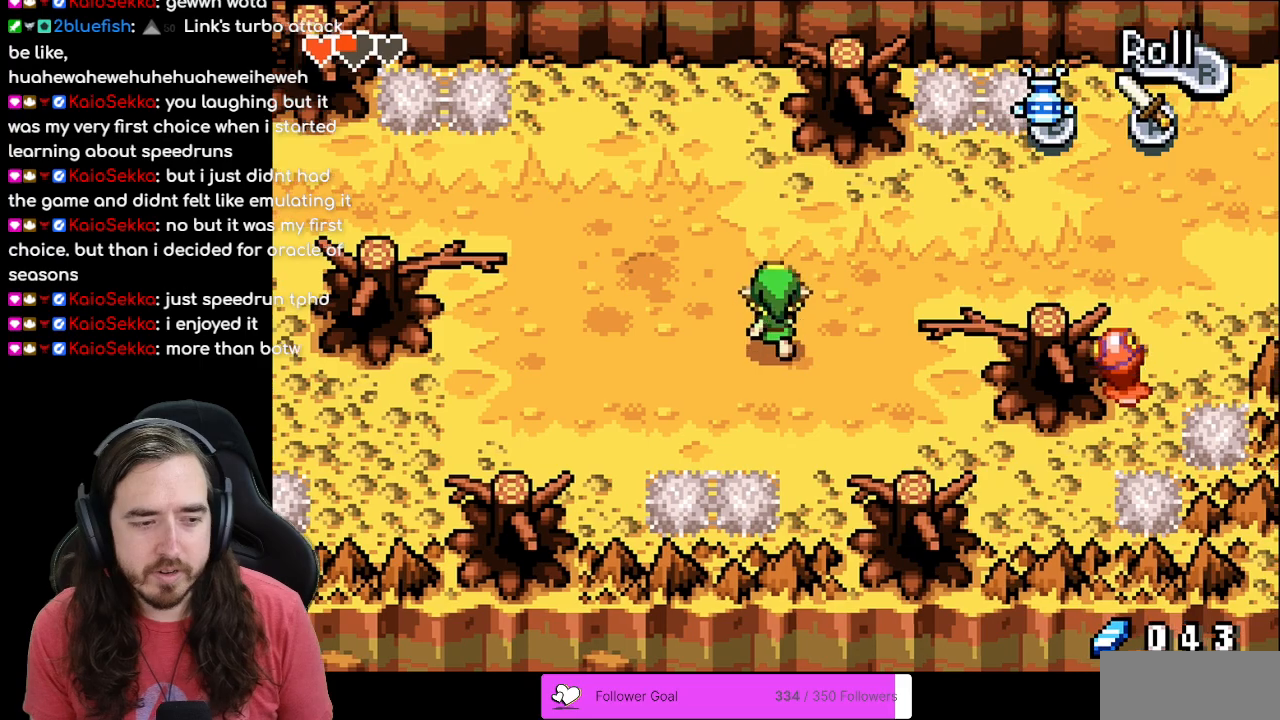
{"buttons": ["DPAD_RIGHT"], "events": [[383, "DPAD_UP", "up"]]}
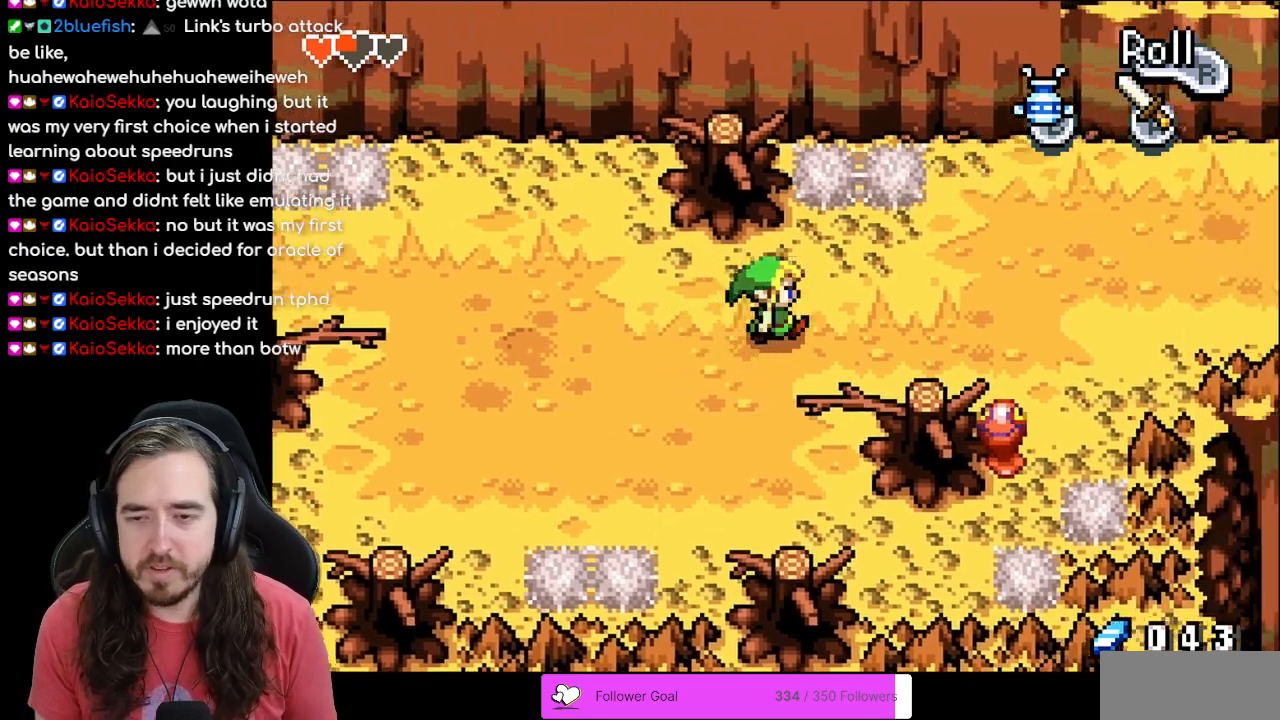
{"buttons": ["DPAD_RIGHT"], "events": []}
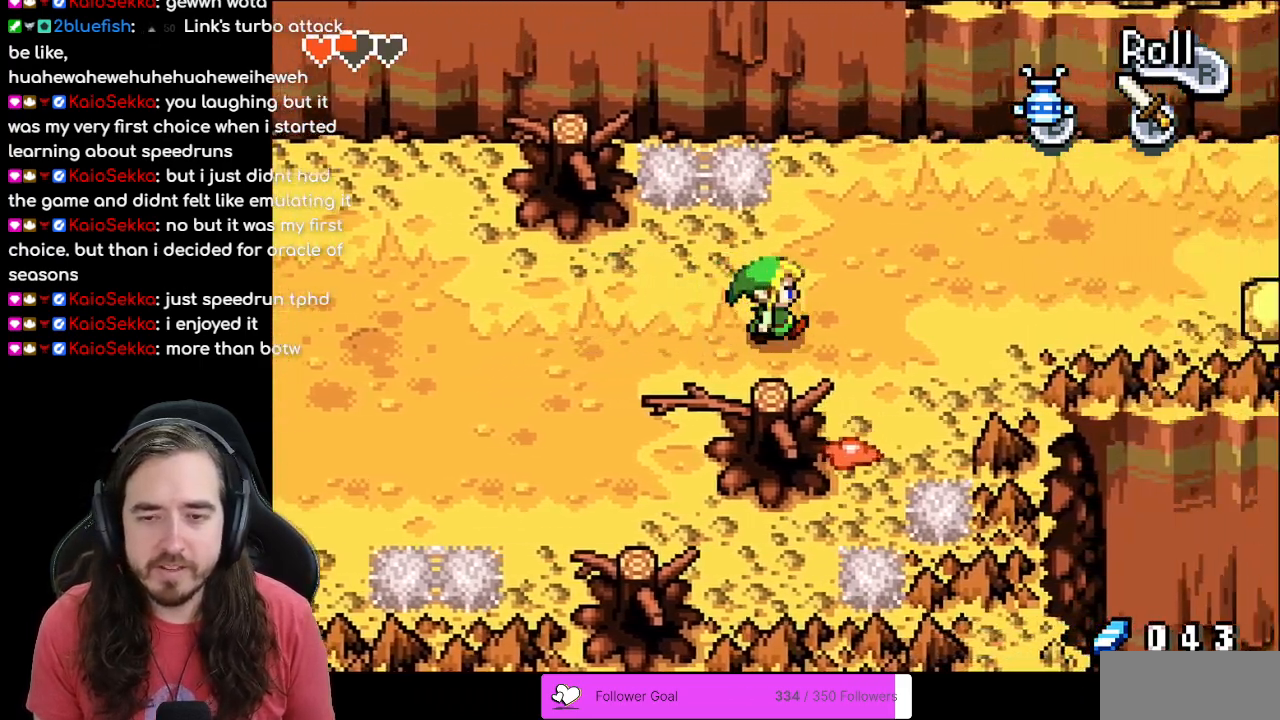
{"buttons": [], "events": [[217, "DPAD_DOWN", "down"], [233, "DPAD_RIGHT", "up"], [350, "DPAD_DOWN", "up"]]}
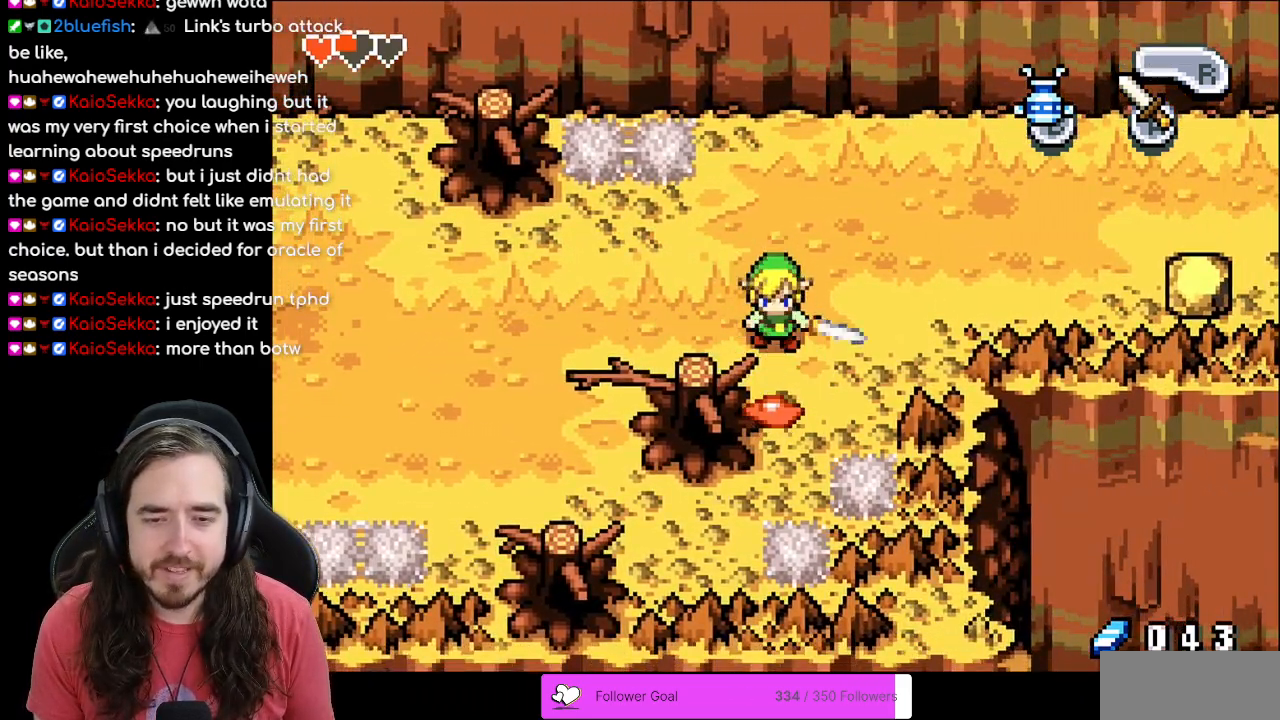
{"buttons": ["DPAD_UP", "DPAD_RIGHT"], "events": [[133, "DPAD_UP", "down"], [150, "DPAD_RIGHT", "down"], [183, "DPAD_UP", "up"], [500, "DPAD_UP", "down"]]}
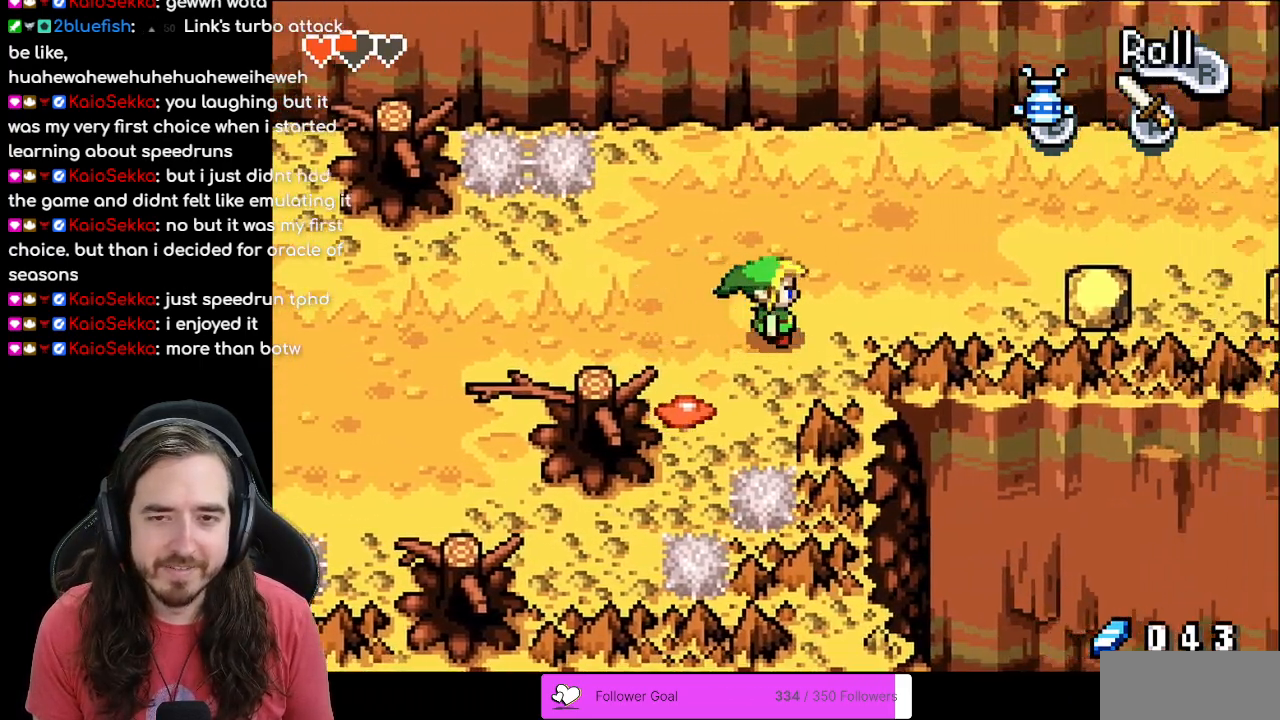
{"buttons": ["DPAD_UP", "DPAD_RIGHT"], "events": []}
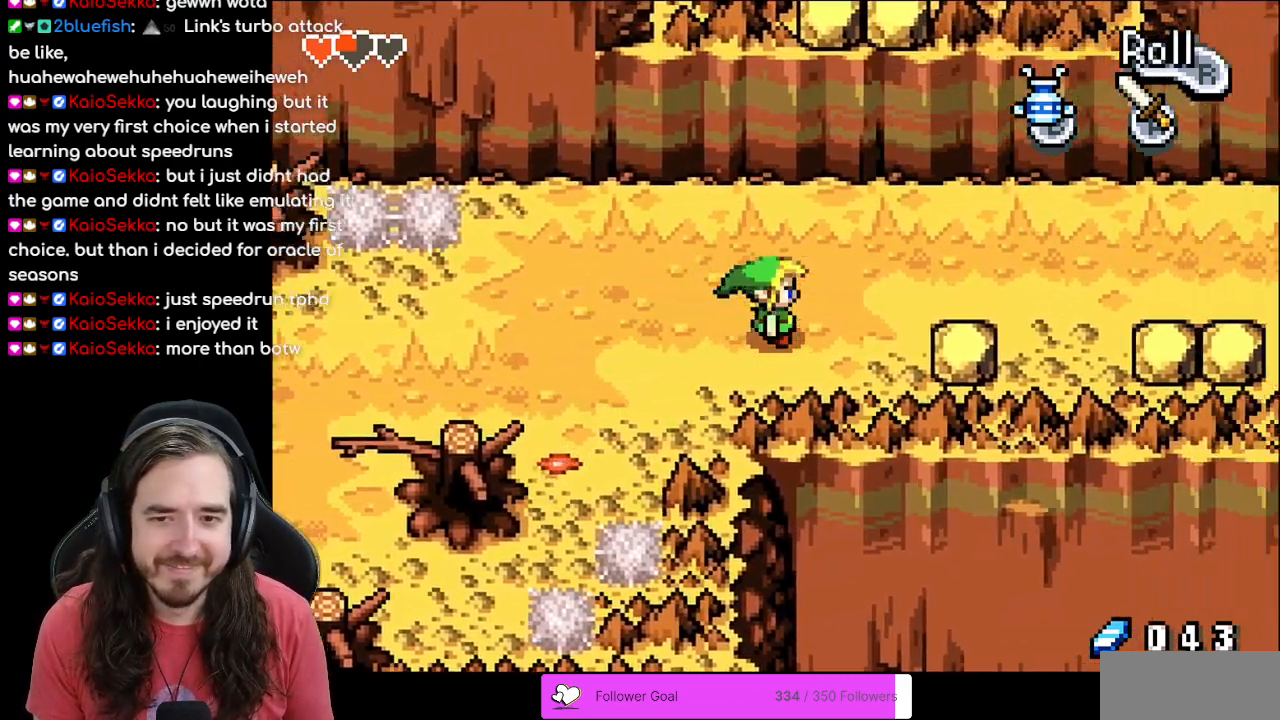
{"buttons": ["R1", "DPAD_UP", "DPAD_RIGHT"], "events": [[67, "DPAD_DOWN", "down"], [183, "DPAD_DOWN", "up"], [467, "R1", "down"]]}
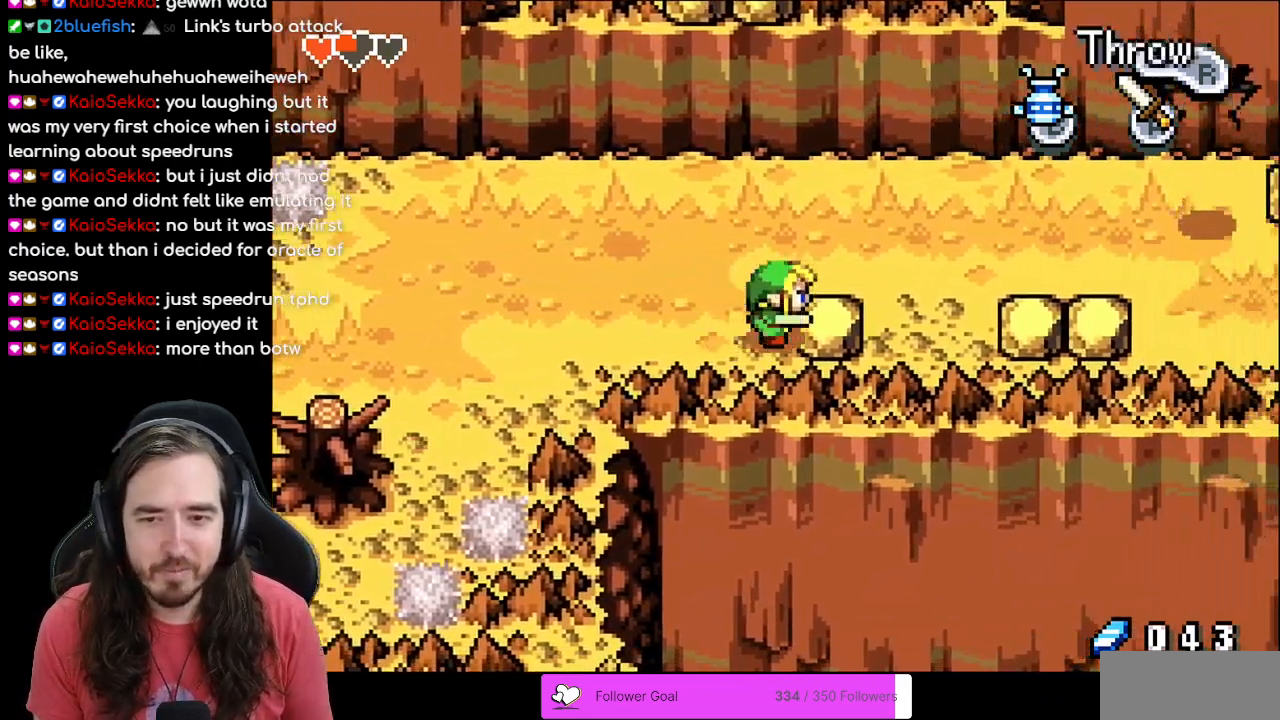
{"buttons": ["DPAD_RIGHT"], "events": [[17, "DPAD_RIGHT", "up"], [133, "R1", "up"], [267, "DPAD_UP", "up"], [400, "DPAD_RIGHT", "down"]]}
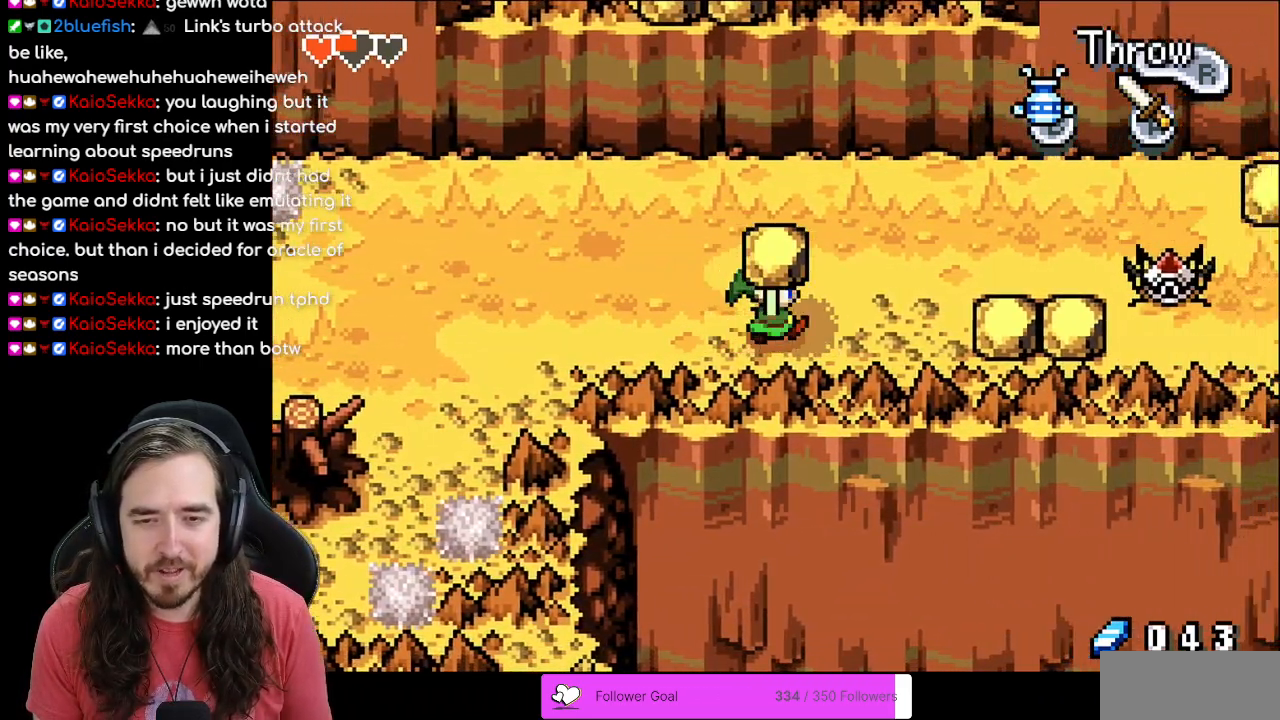
{"buttons": ["DPAD_RIGHT"], "events": [[100, "R1", "down"], [233, "DPAD_RIGHT", "up"], [267, "R1", "up"], [383, "DPAD_RIGHT", "down"]]}
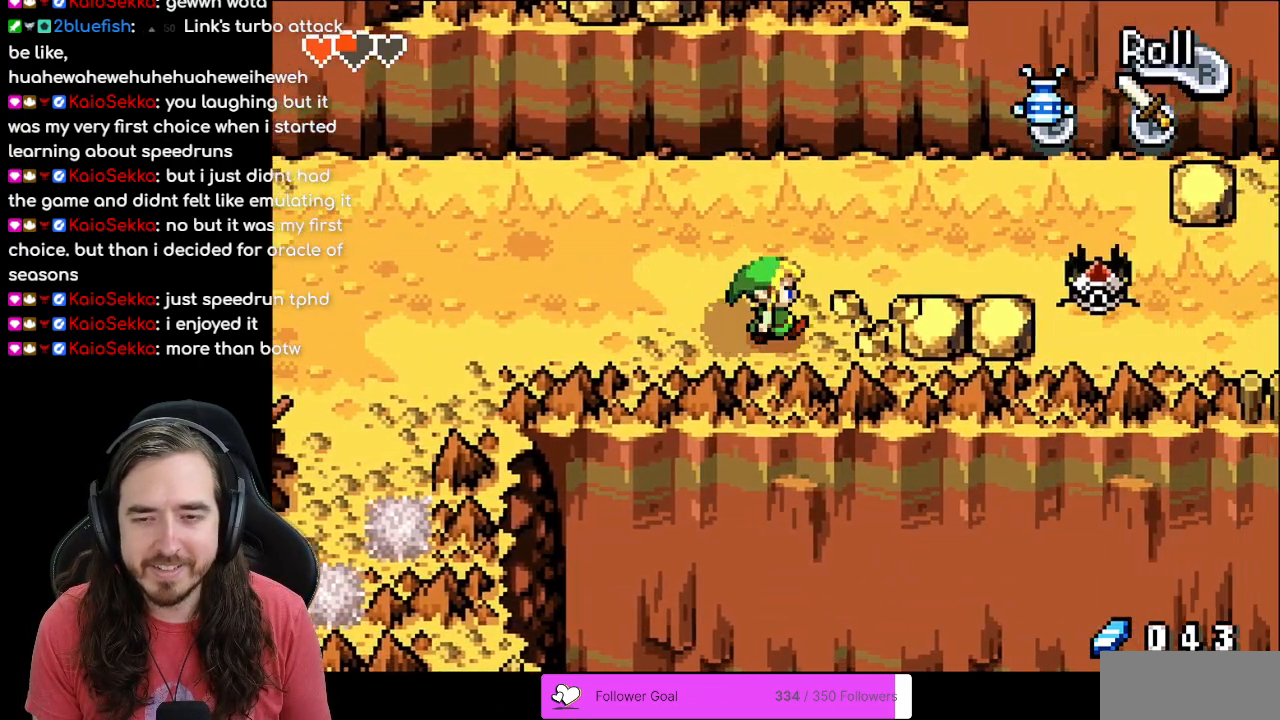
{"buttons": ["R1"], "events": [[350, "R1", "down"], [450, "DPAD_RIGHT", "up"]]}
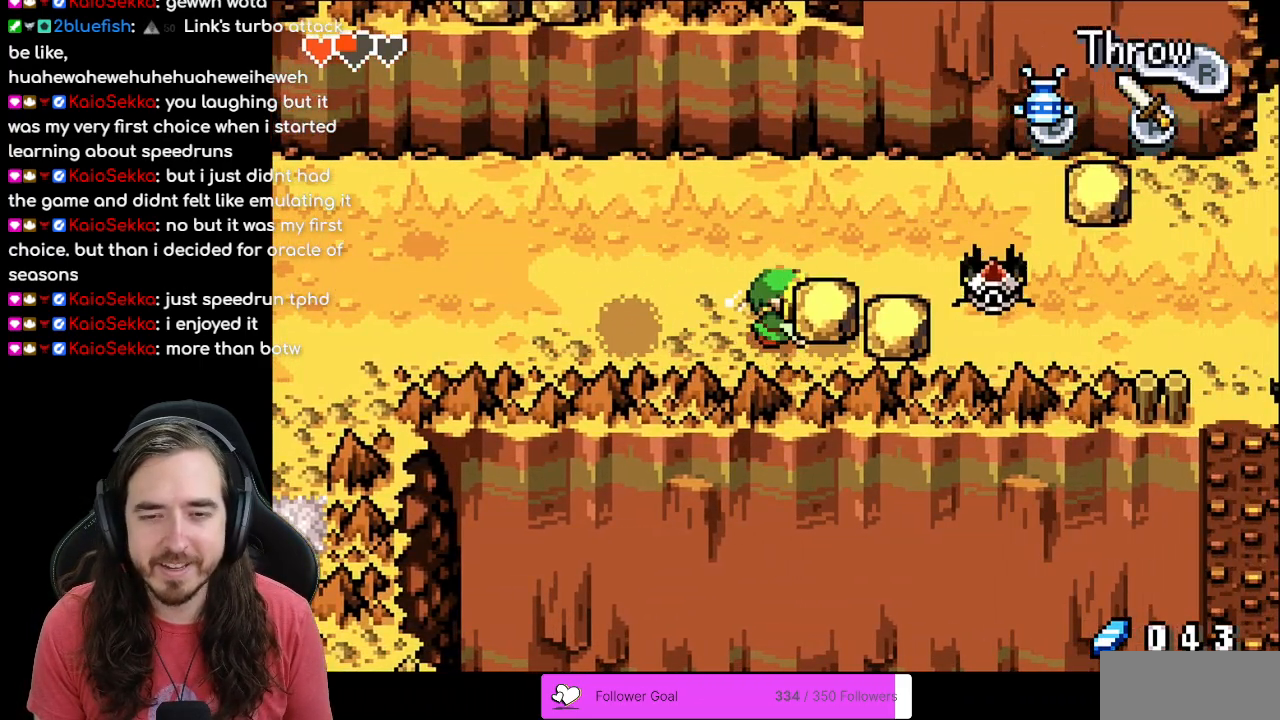
{"buttons": ["DPAD_UP"], "events": [[33, "R1", "up"], [200, "DPAD_LEFT", "down"], [333, "DPAD_UP", "down"], [350, "DPAD_LEFT", "up"]]}
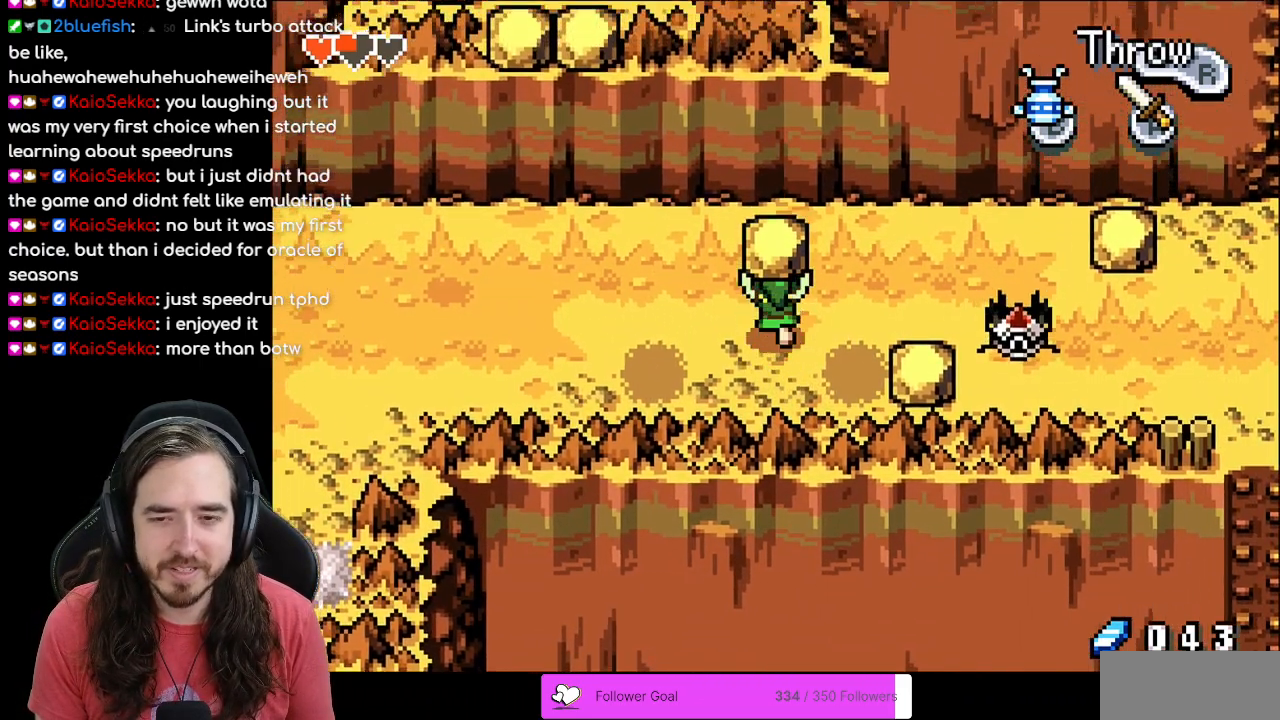
{"buttons": [], "events": [[17, "DPAD_RIGHT", "down"], [50, "DPAD_UP", "up"], [267, "R1", "down"], [350, "DPAD_RIGHT", "up"], [433, "R1", "up"]]}
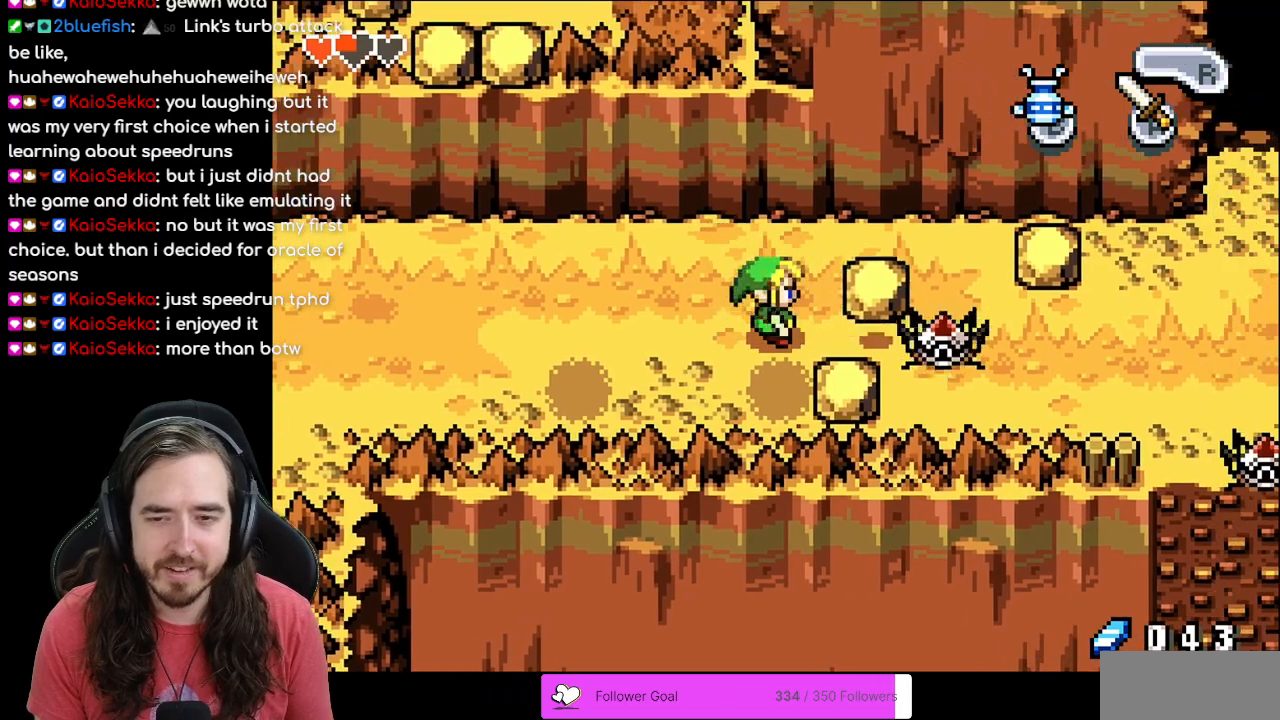
{"buttons": ["R1", "DPAD_RIGHT"], "events": [[150, "DPAD_DOWN", "down"], [400, "DPAD_RIGHT", "down"], [417, "DPAD_DOWN", "up"], [500, "R1", "down"]]}
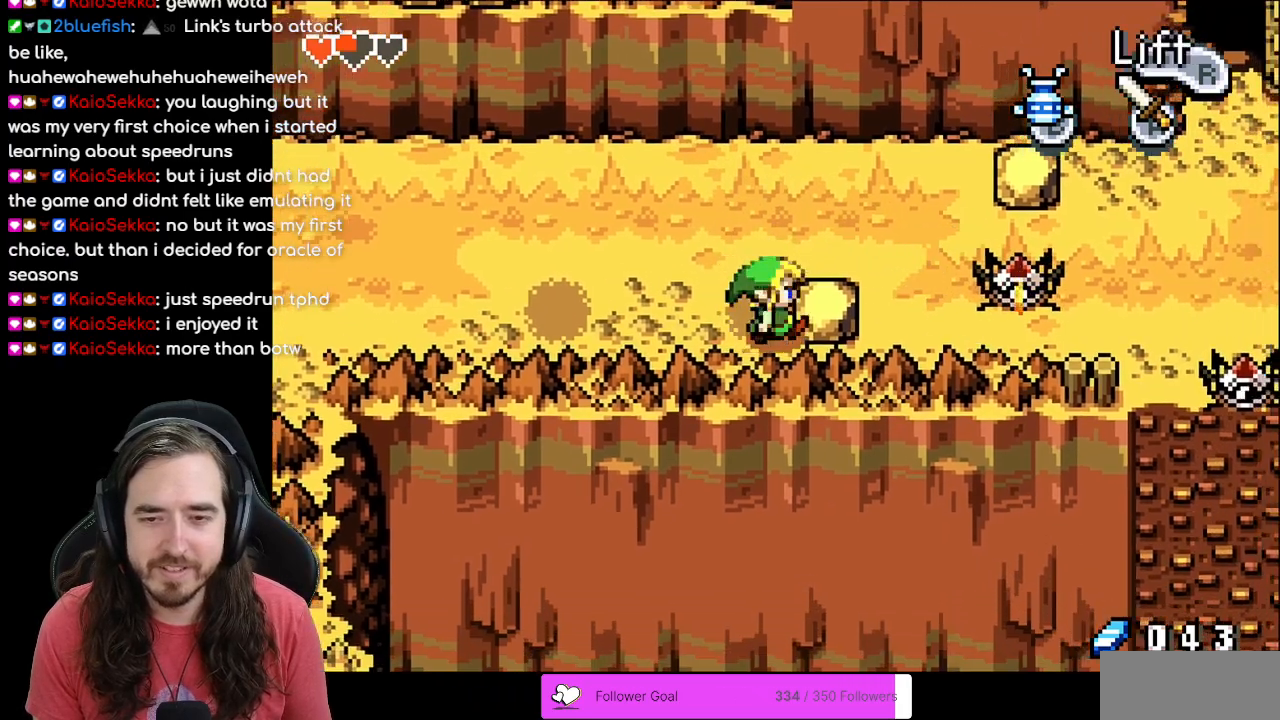
{"buttons": ["DPAD_RIGHT"], "events": [[100, "DPAD_RIGHT", "up"], [167, "R1", "up"], [500, "DPAD_RIGHT", "down"]]}